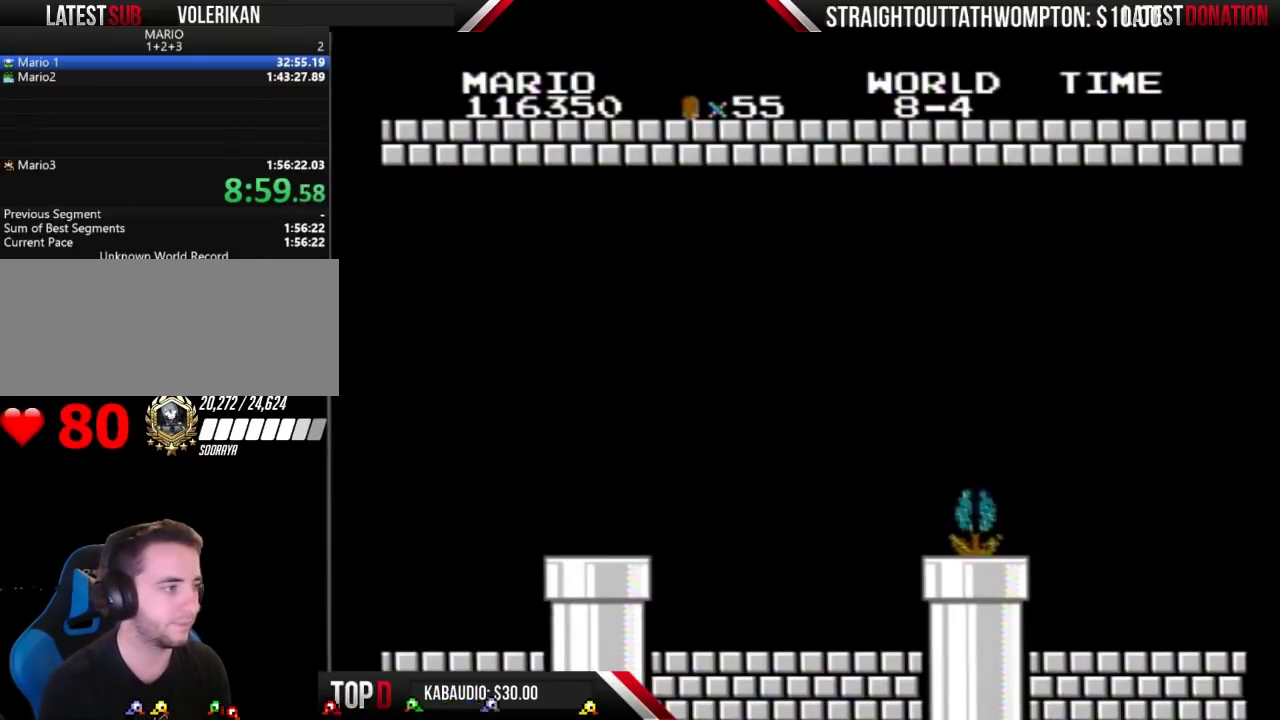
Gameplay with a controller (Nintendo layout); each line is a JSON object with the inputs held at the frame after it. "events" lists button and stick changes between this image and that frame as [ms after this image, input, new state], when the widget could be followed in between. Not read: L3 R3.
{"buttons": ["B", "DPAD_RIGHT"], "events": []}
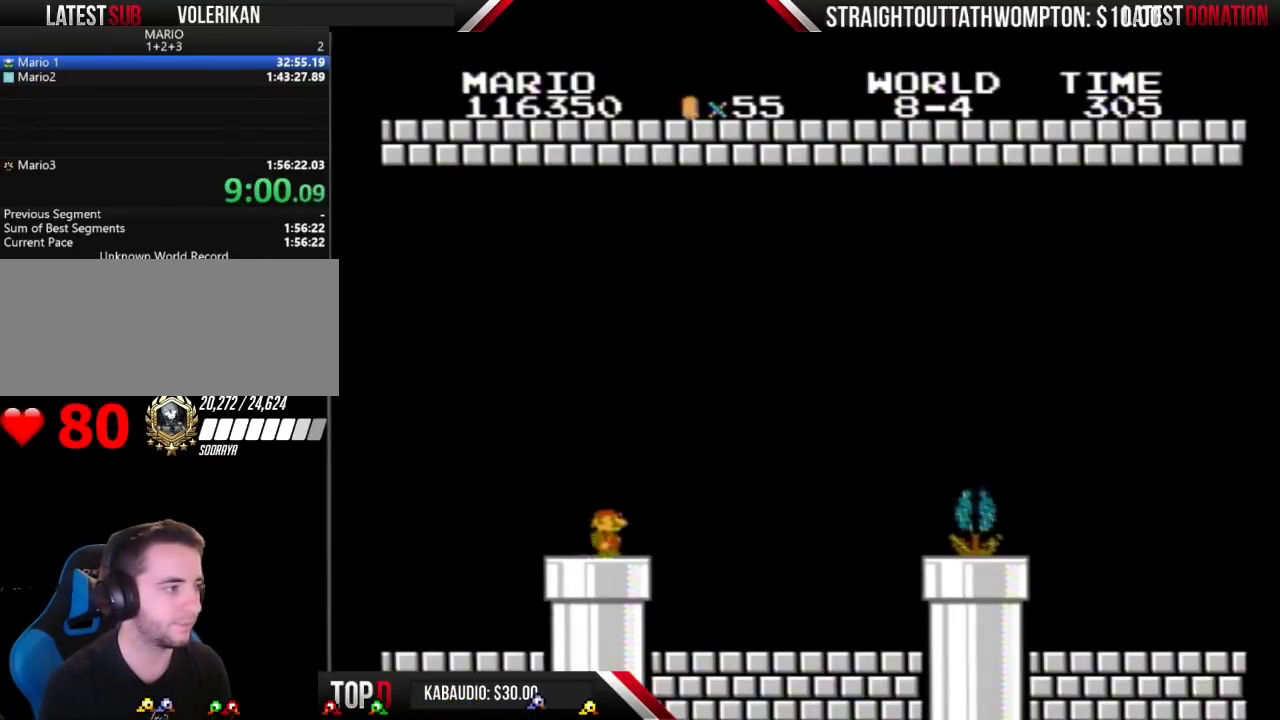
{"buttons": ["A", "B", "DPAD_RIGHT"], "events": [[433, "A", "down"]]}
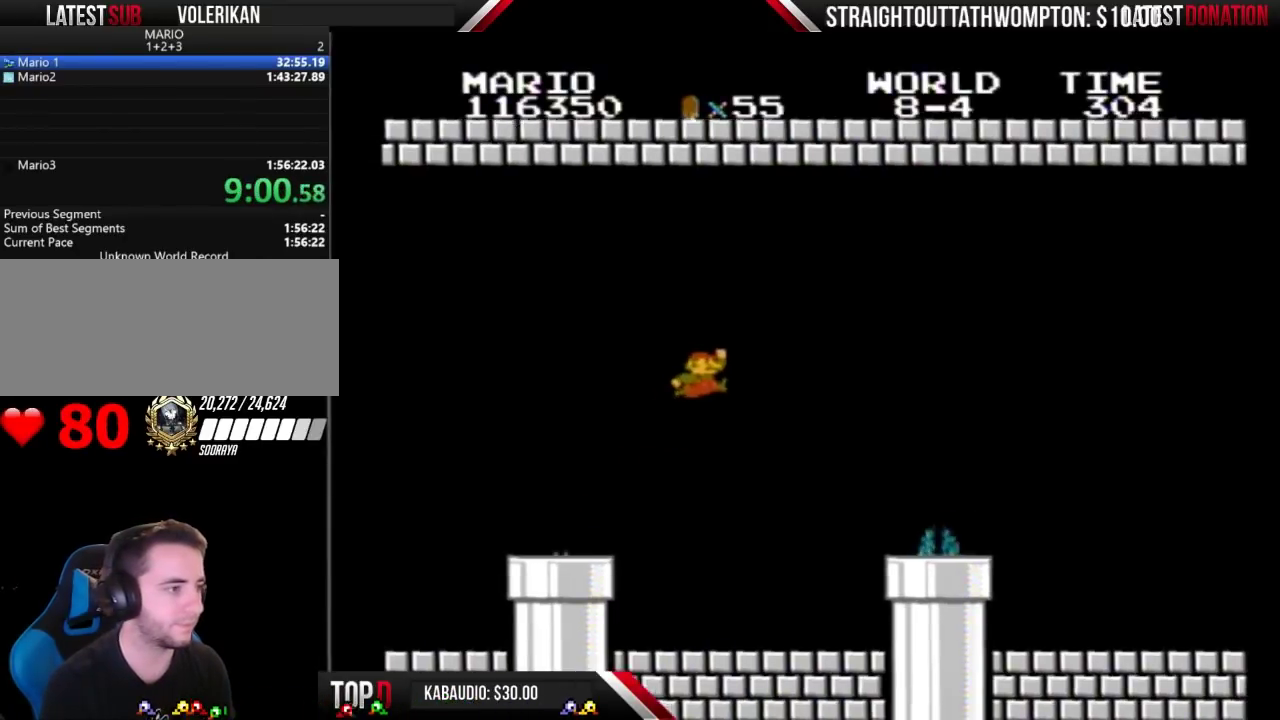
{"buttons": ["B", "DPAD_RIGHT"], "events": [[233, "A", "up"]]}
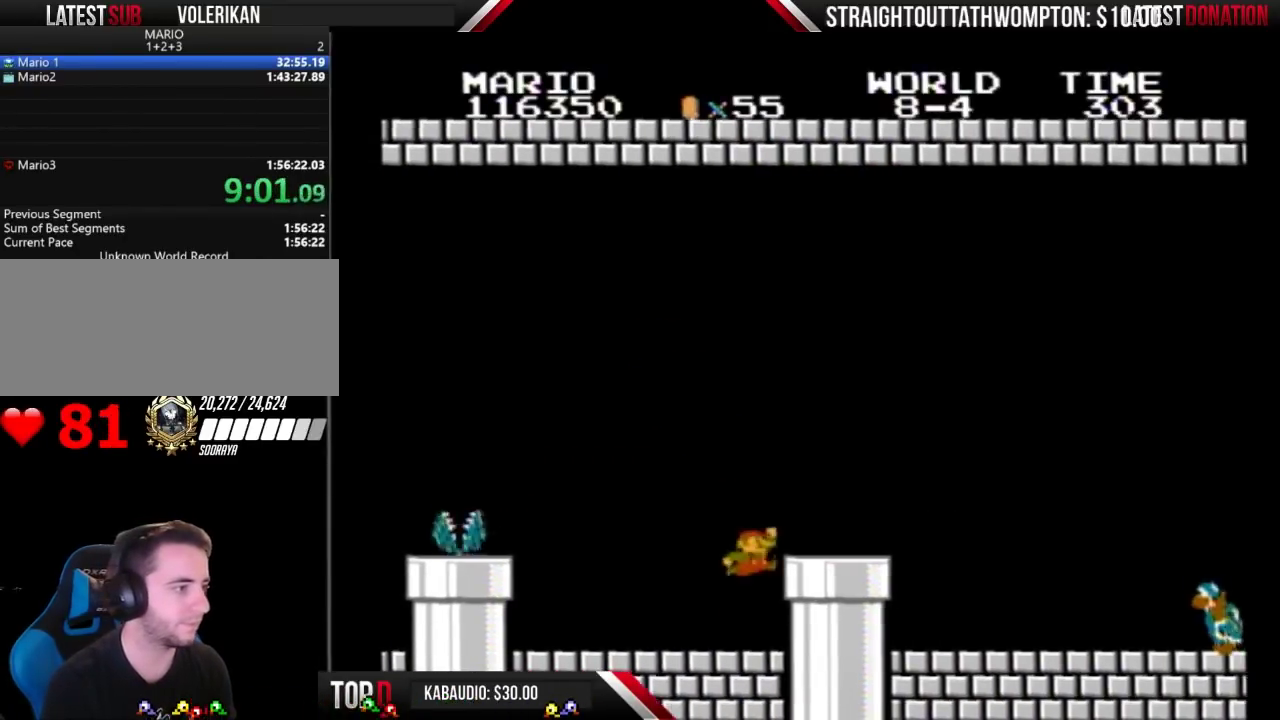
{"buttons": ["A", "B", "DPAD_RIGHT"], "events": [[467, "A", "down"]]}
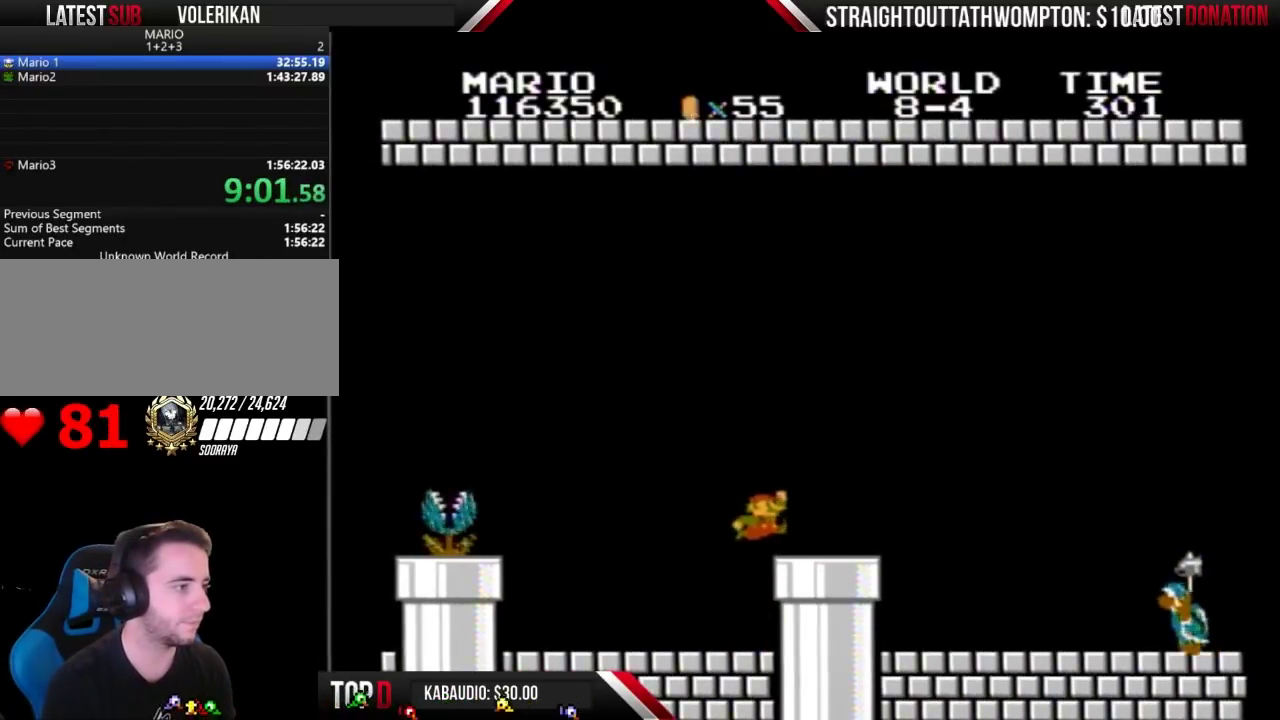
{"buttons": ["B", "DPAD_RIGHT"], "events": [[33, "A", "up"]]}
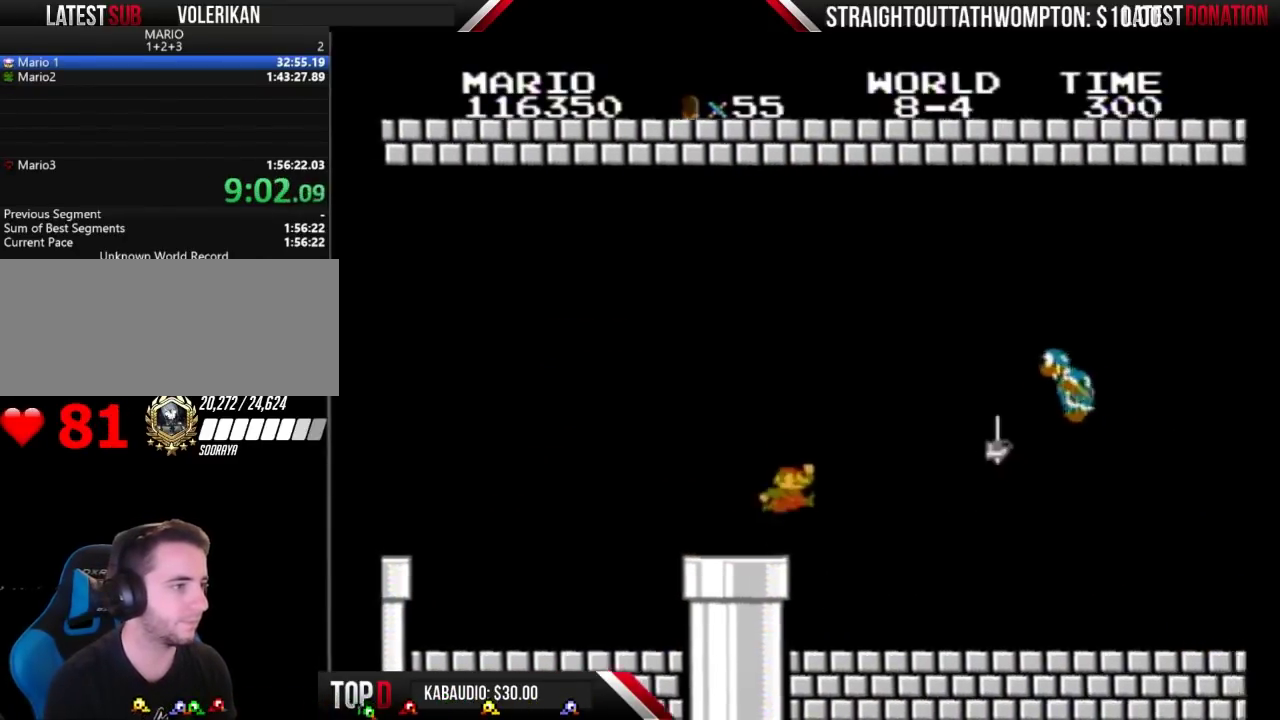
{"buttons": ["A", "B", "DPAD_RIGHT"], "events": [[133, "A", "down"]]}
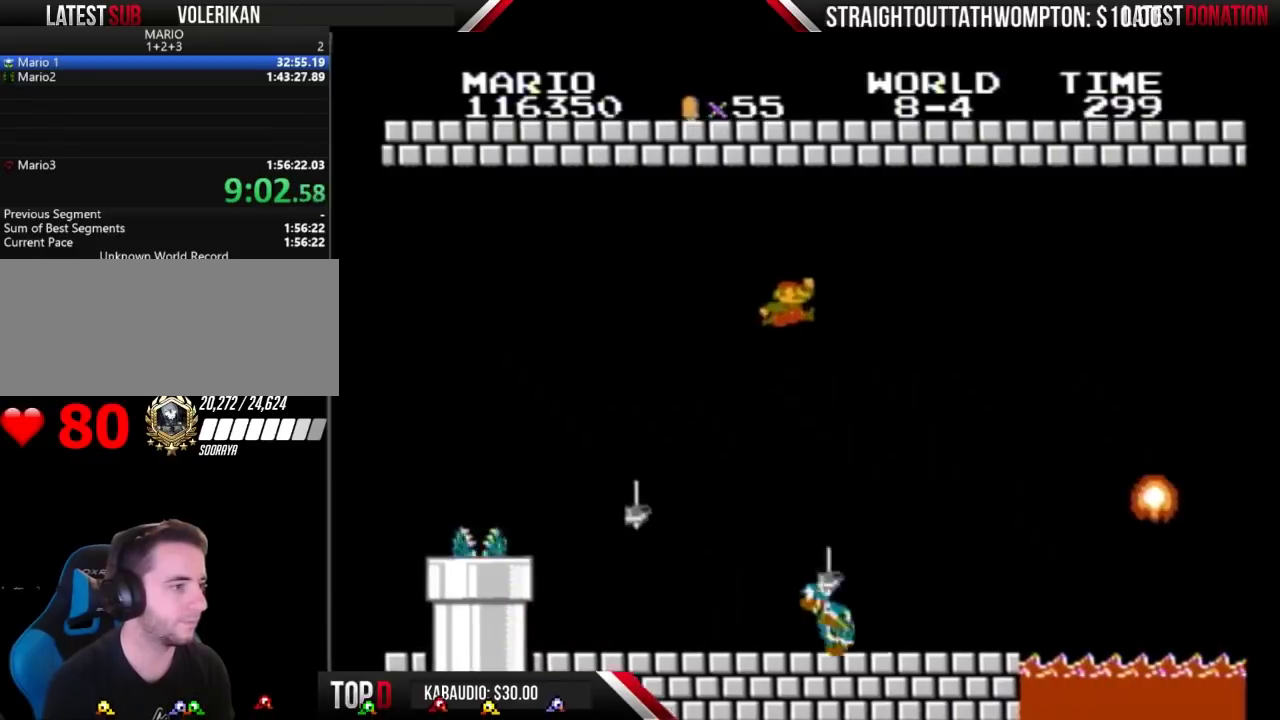
{"buttons": ["B", "DPAD_LEFT"], "events": [[100, "A", "up"], [167, "DPAD_RIGHT", "up"], [300, "DPAD_LEFT", "down"]]}
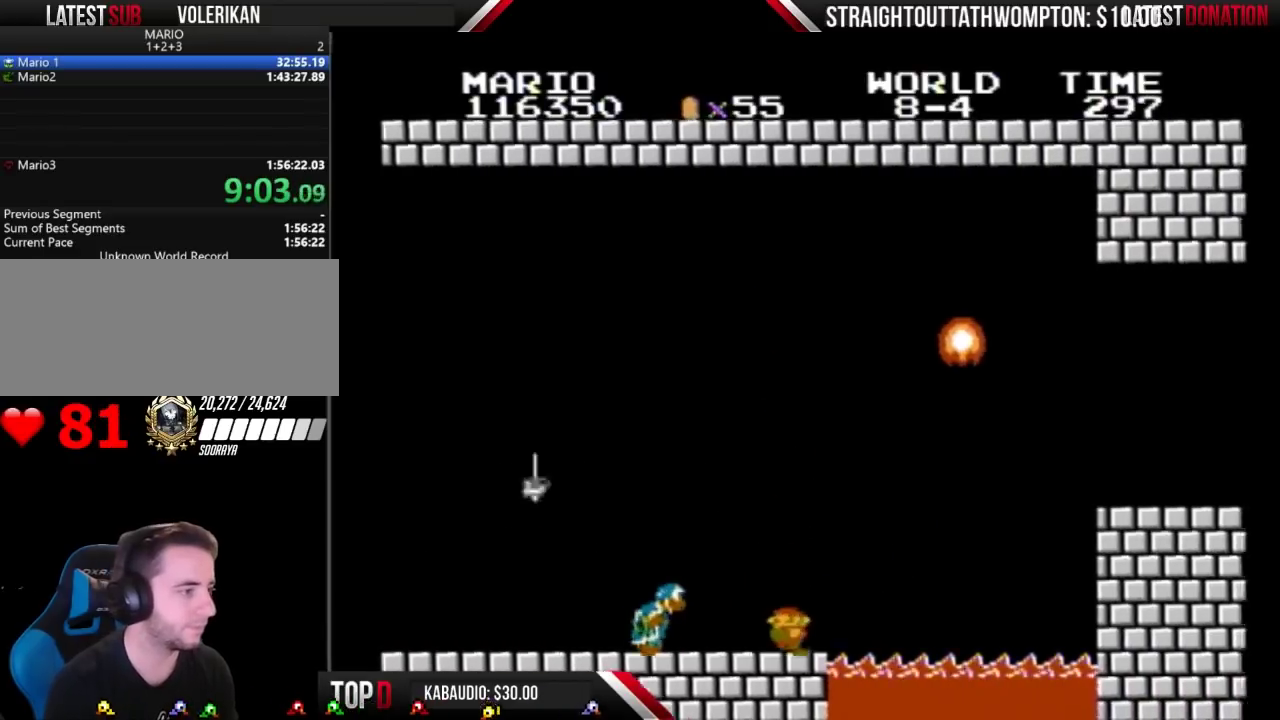
{"buttons": ["B", "DPAD_LEFT"], "events": []}
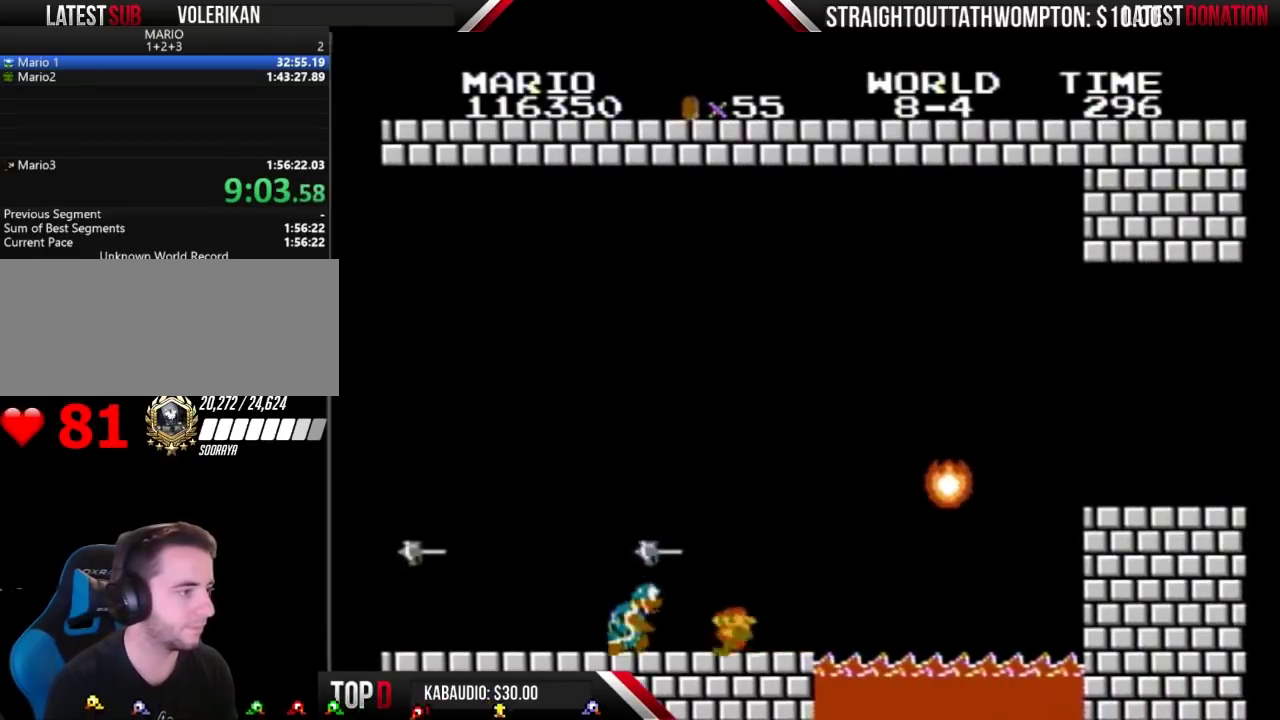
{"buttons": ["B", "DPAD_RIGHT"], "events": [[67, "DPAD_LEFT", "up"], [200, "DPAD_RIGHT", "down"]]}
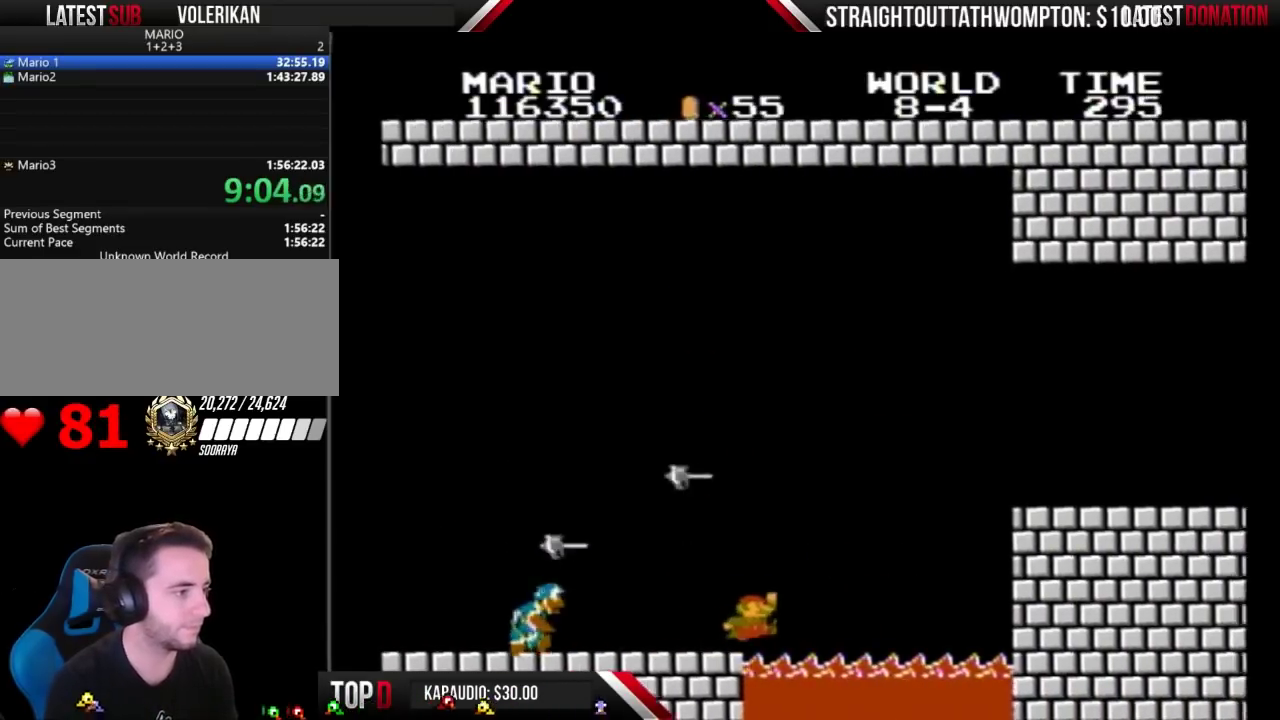
{"buttons": ["A", "B", "DPAD_RIGHT"], "events": [[200, "A", "down"]]}
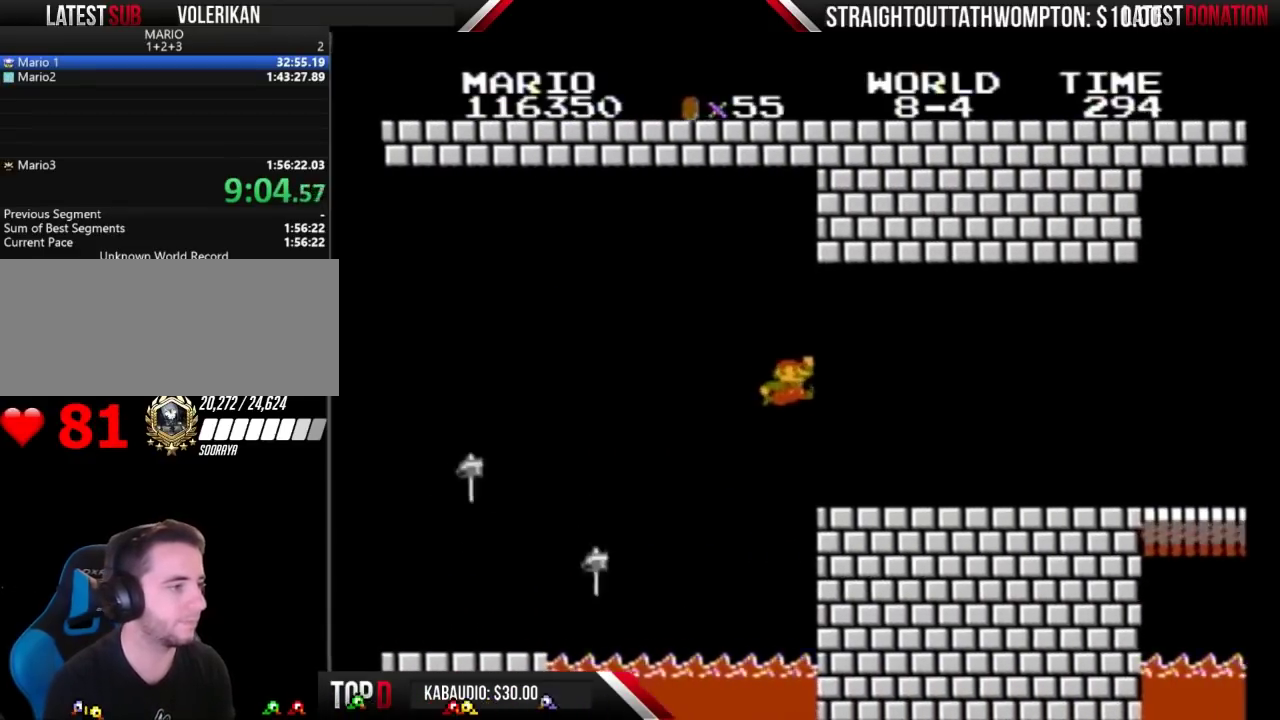
{"buttons": ["B", "DPAD_RIGHT"], "events": [[200, "A", "up"]]}
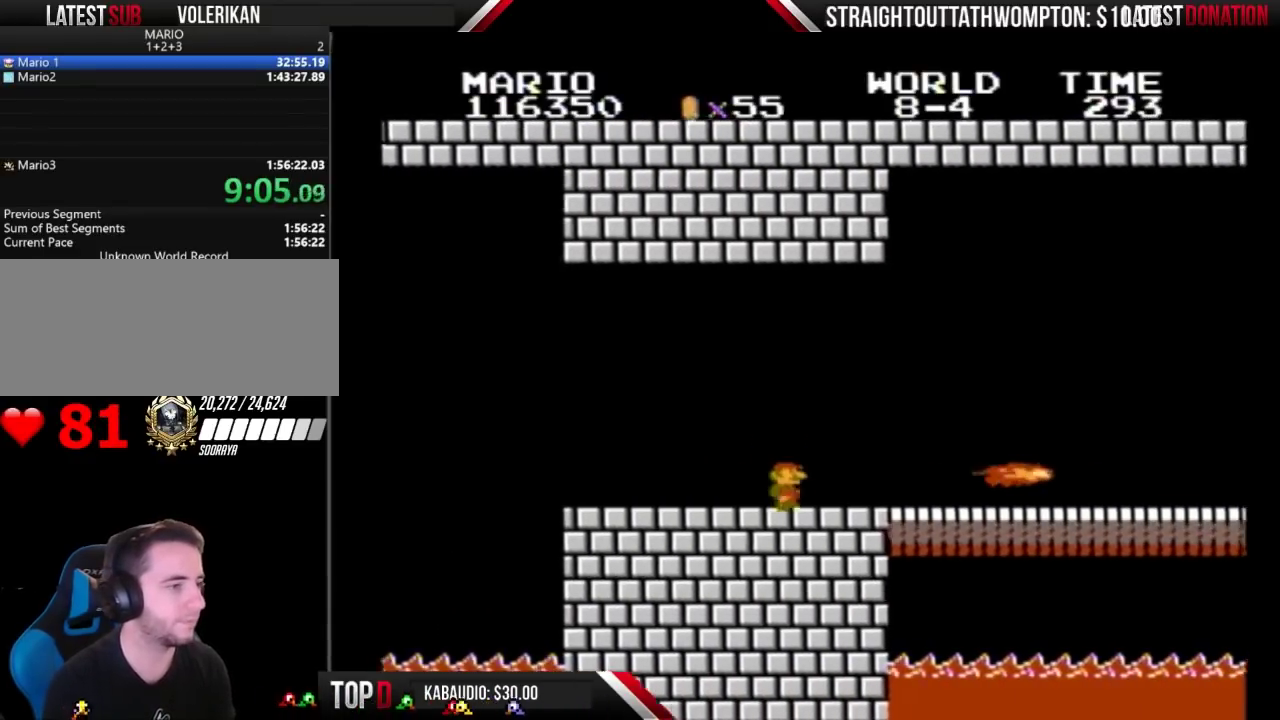
{"buttons": ["B", "DPAD_RIGHT"], "events": [[333, "A", "down"], [467, "A", "up"]]}
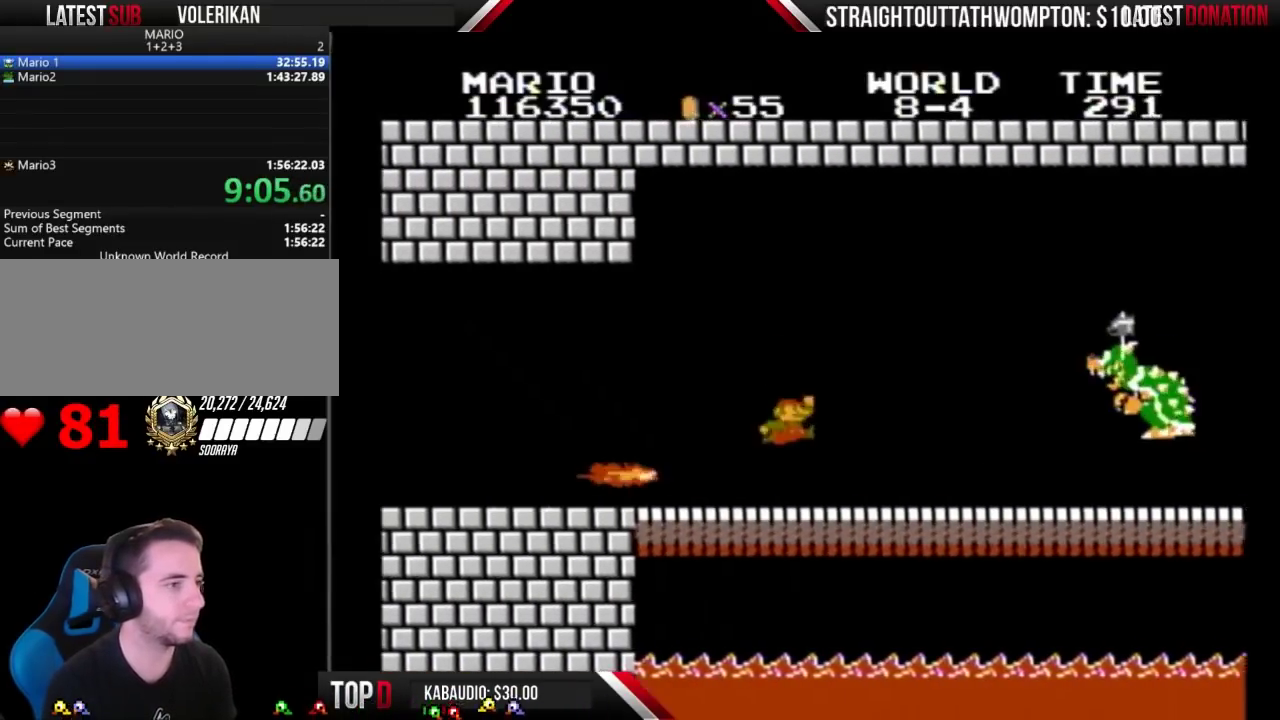
{"buttons": ["B", "DPAD_RIGHT"], "events": []}
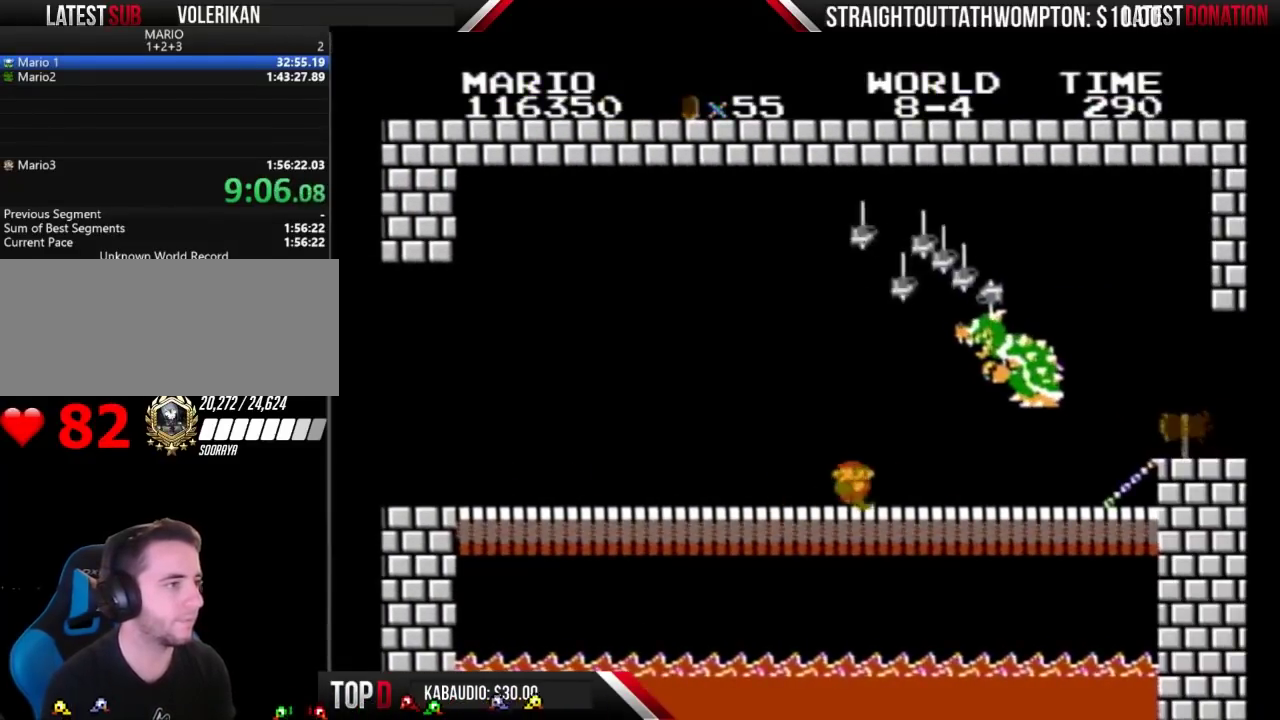
{"buttons": ["B", "DPAD_LEFT"], "events": [[133, "DPAD_RIGHT", "up"], [167, "DPAD_LEFT", "down"]]}
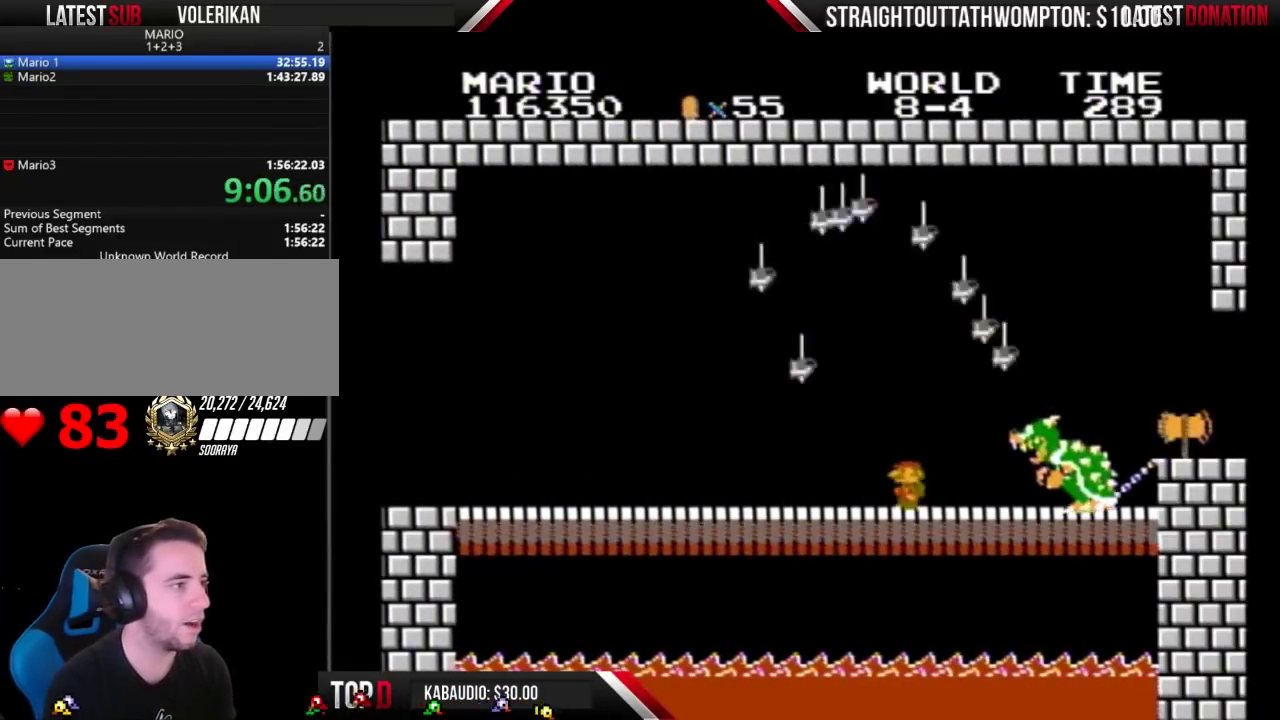
{"buttons": ["B", "DPAD_RIGHT"], "events": [[267, "DPAD_LEFT", "up"], [500, "DPAD_RIGHT", "down"]]}
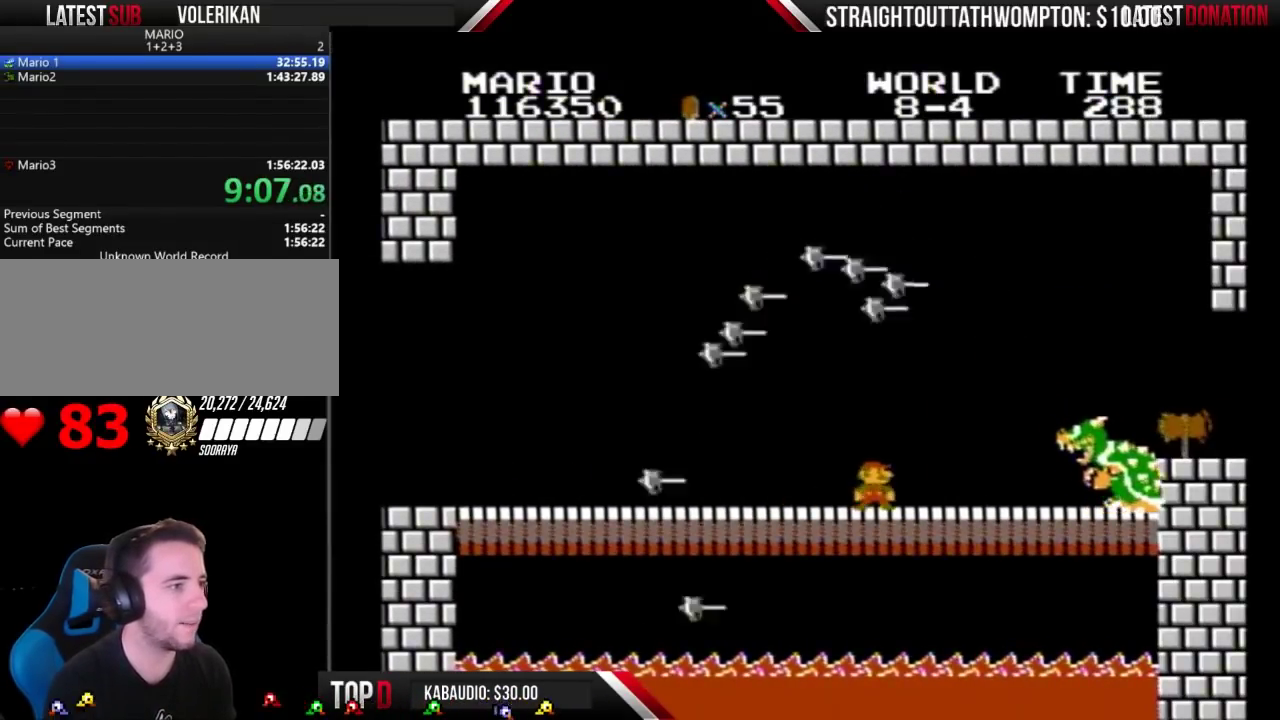
{"buttons": ["B", "DPAD_RIGHT"], "events": [[133, "DPAD_RIGHT", "up"], [267, "DPAD_RIGHT", "down"]]}
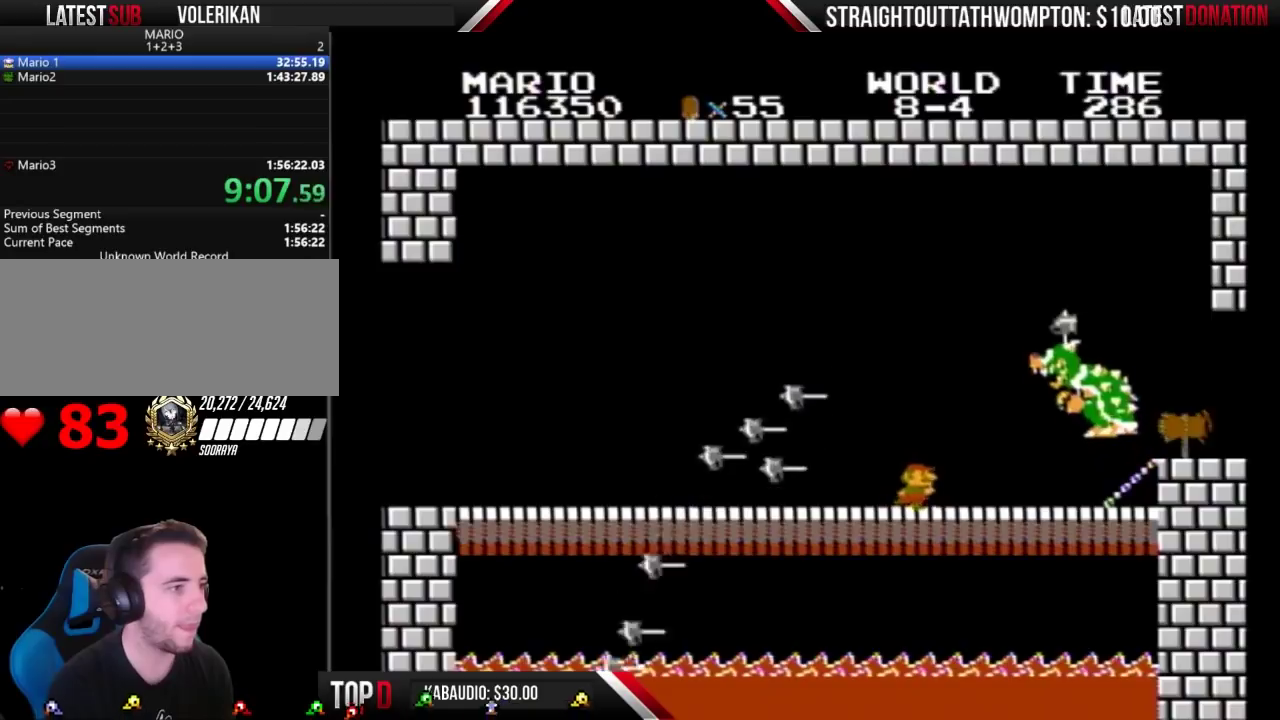
{"buttons": ["B", "DPAD_LEFT"], "events": [[33, "DPAD_RIGHT", "up"], [167, "DPAD_RIGHT", "down"], [333, "DPAD_RIGHT", "up"], [367, "DPAD_LEFT", "down"]]}
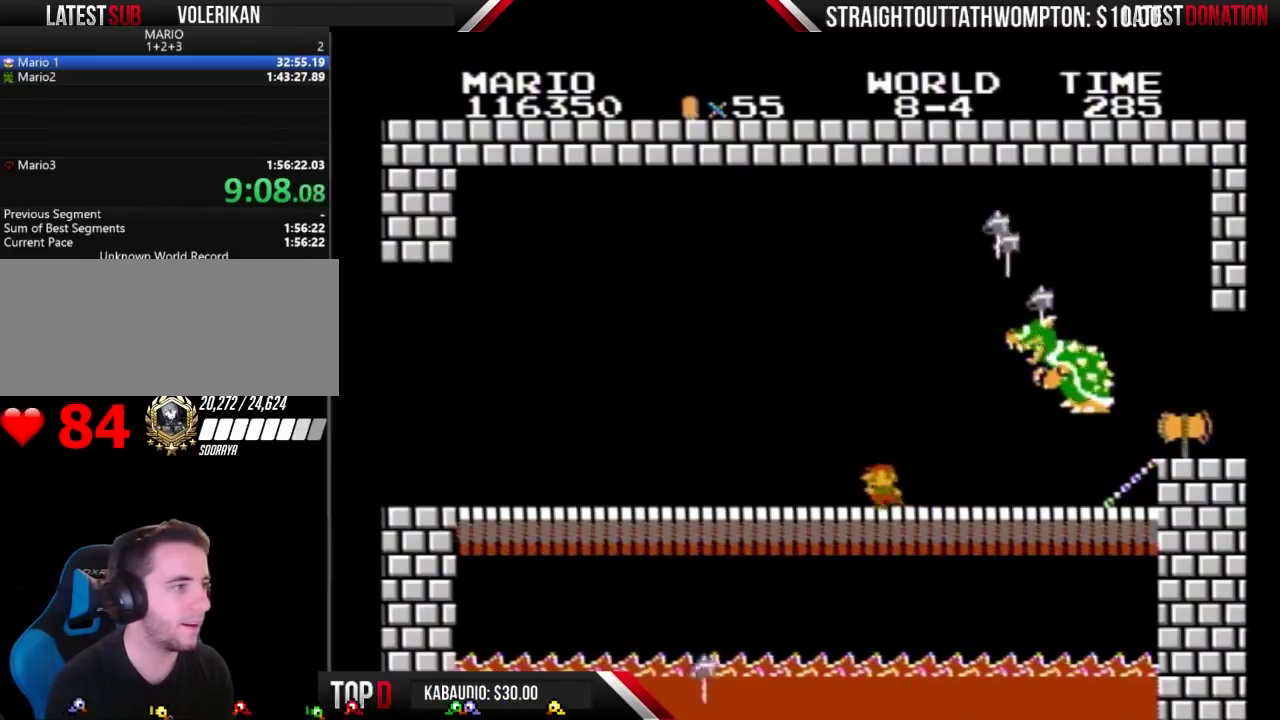
{"buttons": ["B", "DPAD_RIGHT"], "events": [[233, "DPAD_LEFT", "up"], [267, "DPAD_RIGHT", "down"]]}
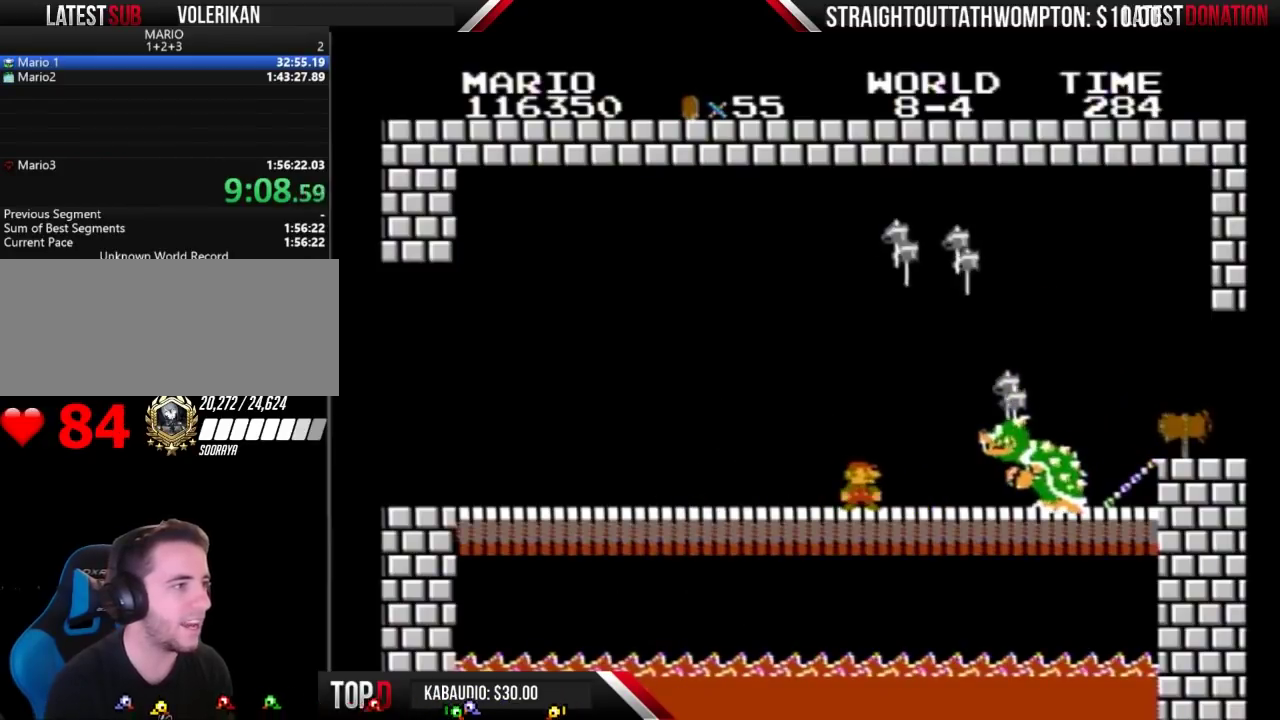
{"buttons": ["B"], "events": [[100, "DPAD_RIGHT", "up"], [300, "DPAD_RIGHT", "down"], [433, "DPAD_RIGHT", "up"]]}
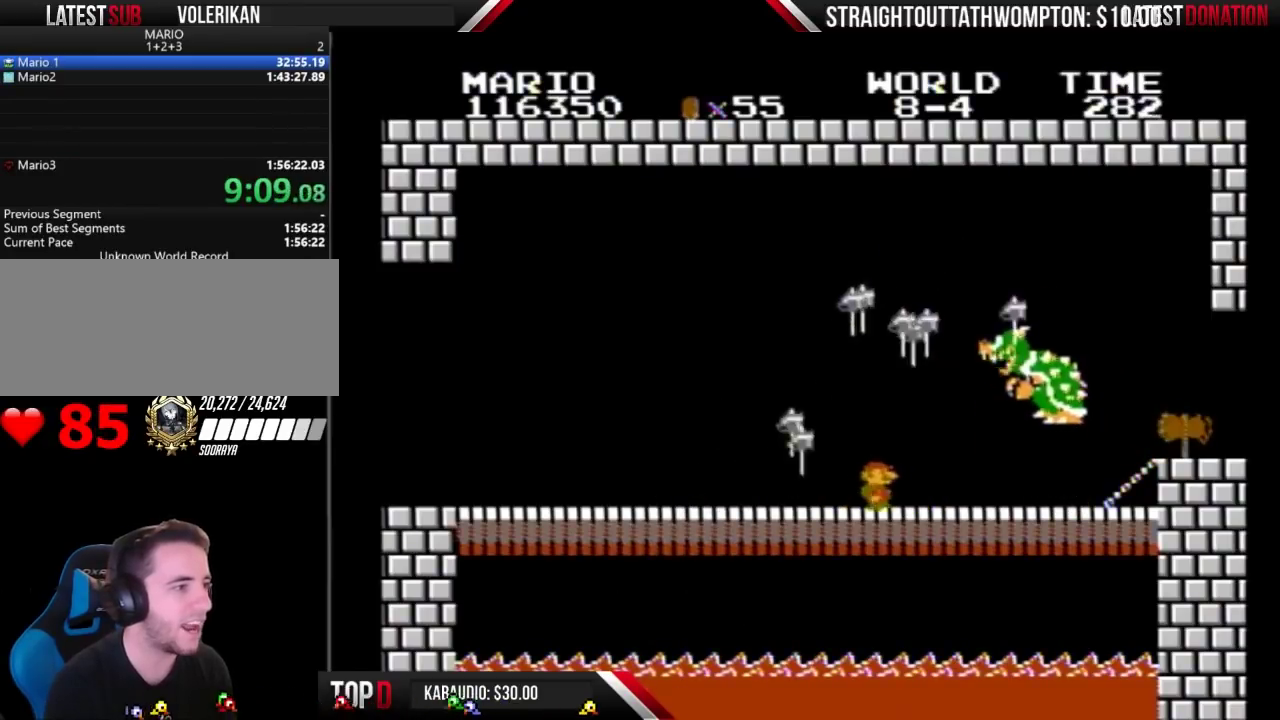
{"buttons": ["B", "DPAD_LEFT"], "events": [[33, "DPAD_RIGHT", "down"], [333, "DPAD_RIGHT", "up"], [367, "DPAD_LEFT", "down"]]}
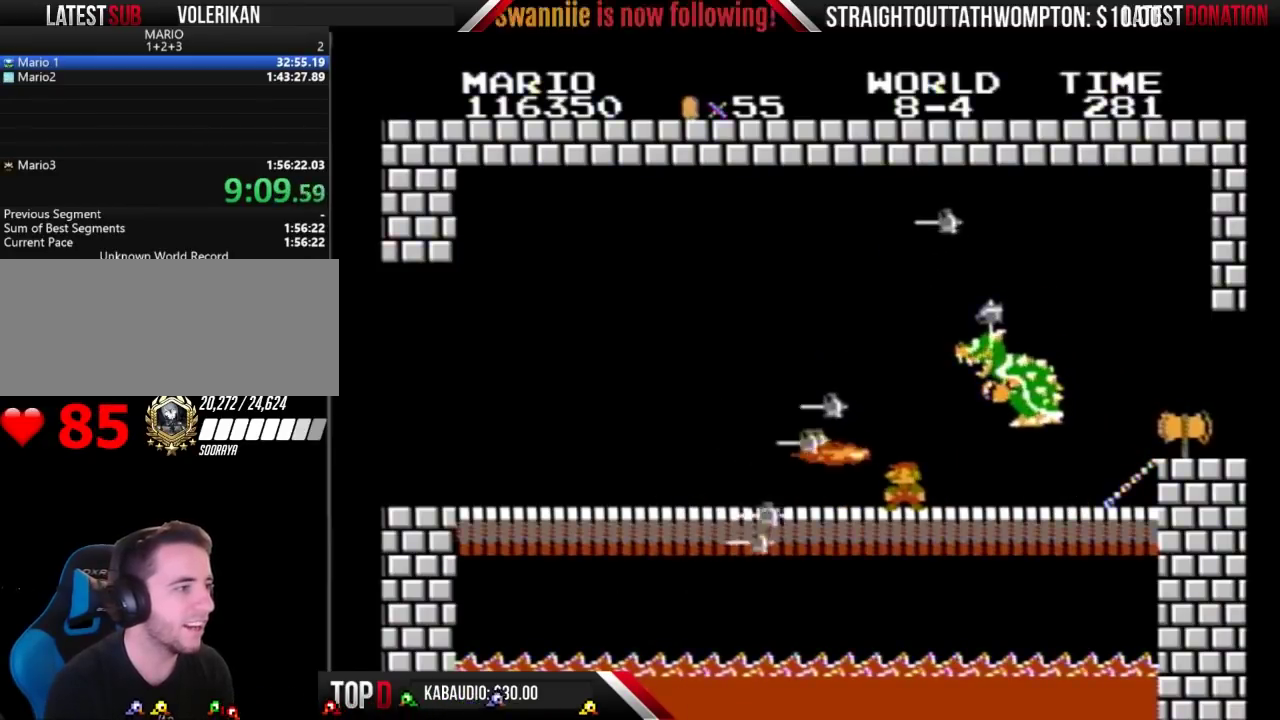
{"buttons": ["B", "DPAD_LEFT"], "events": [[100, "DPAD_LEFT", "up"], [367, "DPAD_LEFT", "down"]]}
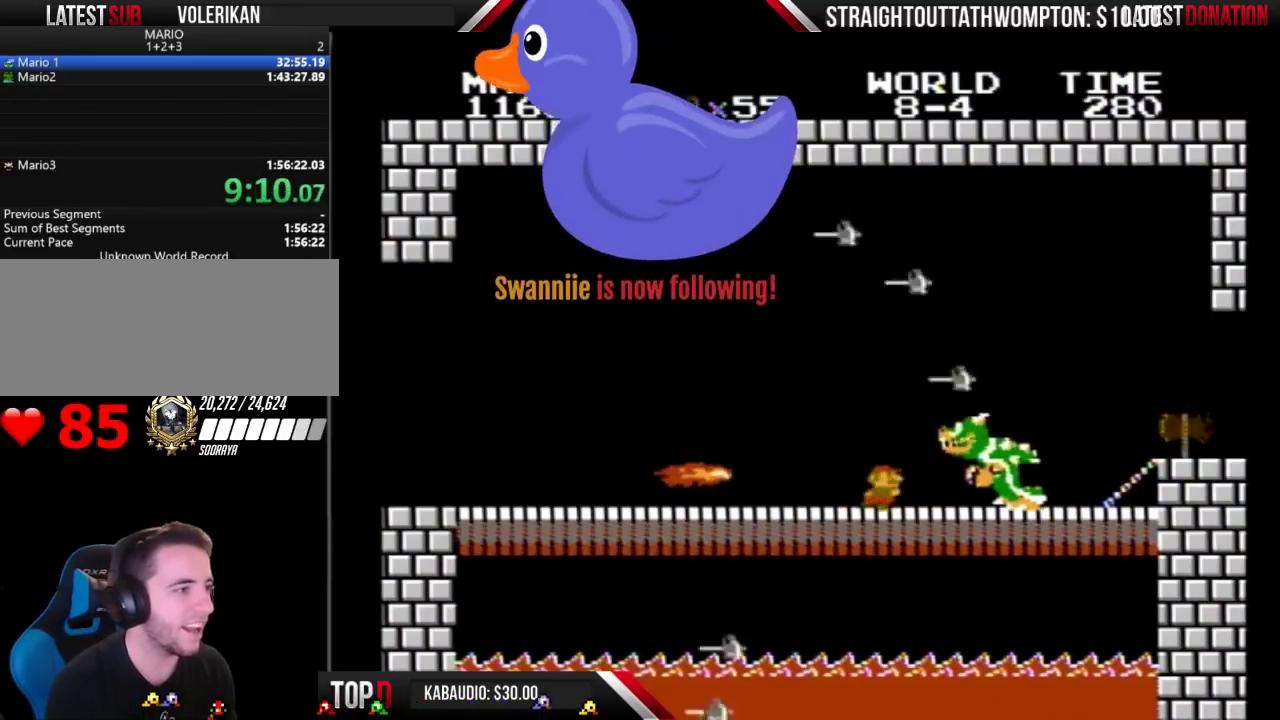
{"buttons": ["B", "DPAD_RIGHT"], "events": [[100, "DPAD_LEFT", "up"], [167, "DPAD_RIGHT", "down"], [300, "DPAD_RIGHT", "up"], [367, "DPAD_RIGHT", "down"]]}
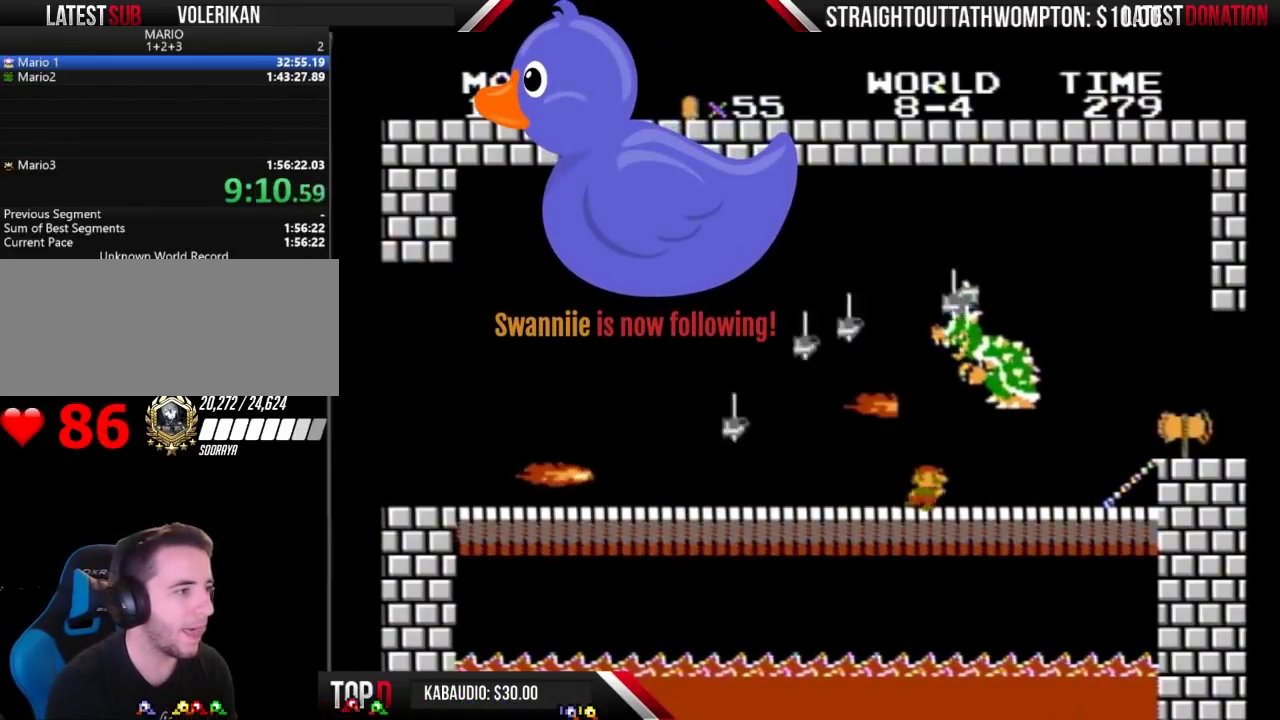
{"buttons": ["B", "DPAD_RIGHT"], "events": []}
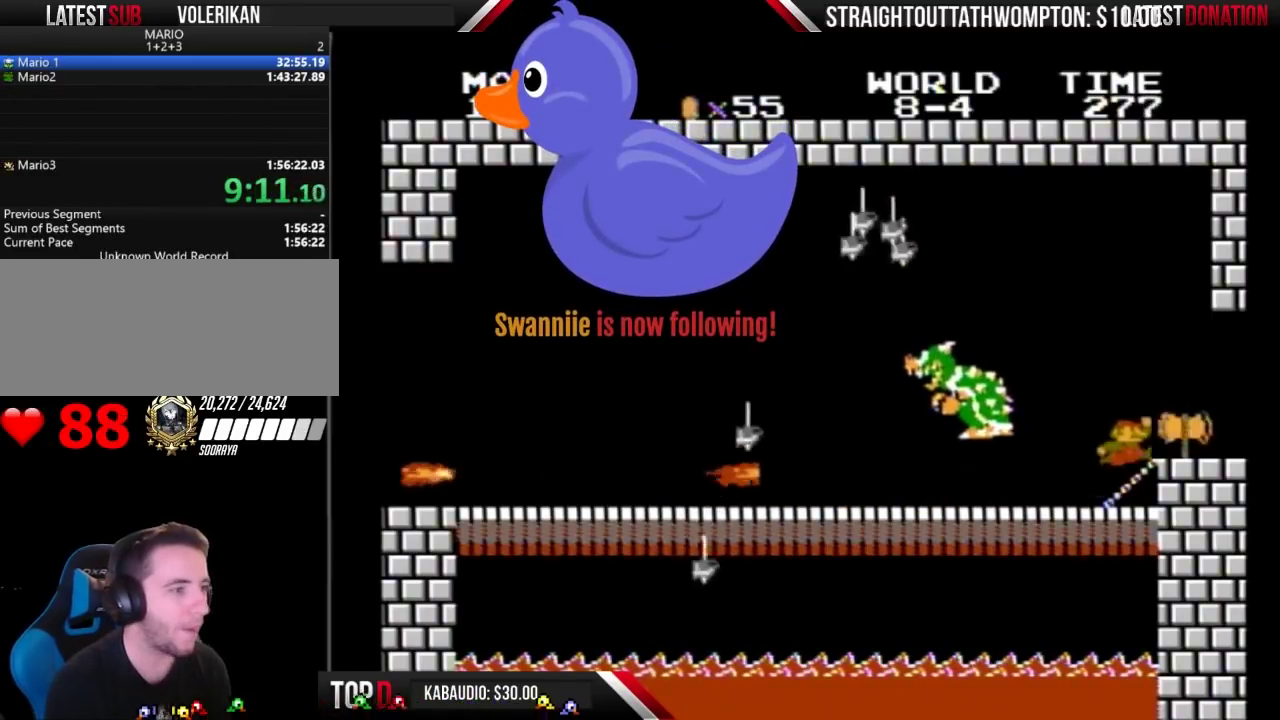
{"buttons": ["B", "DPAD_RIGHT"], "events": []}
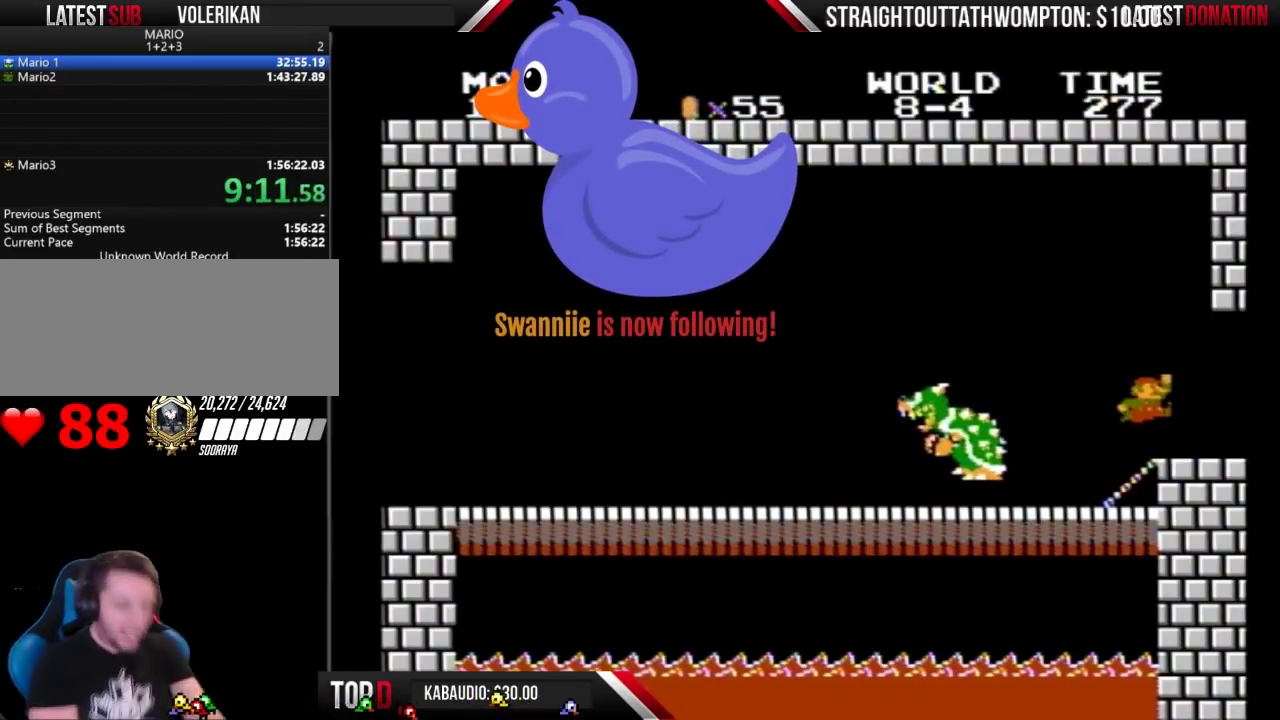
{"buttons": [], "events": [[33, "B", "up"], [167, "DPAD_RIGHT", "up"]]}